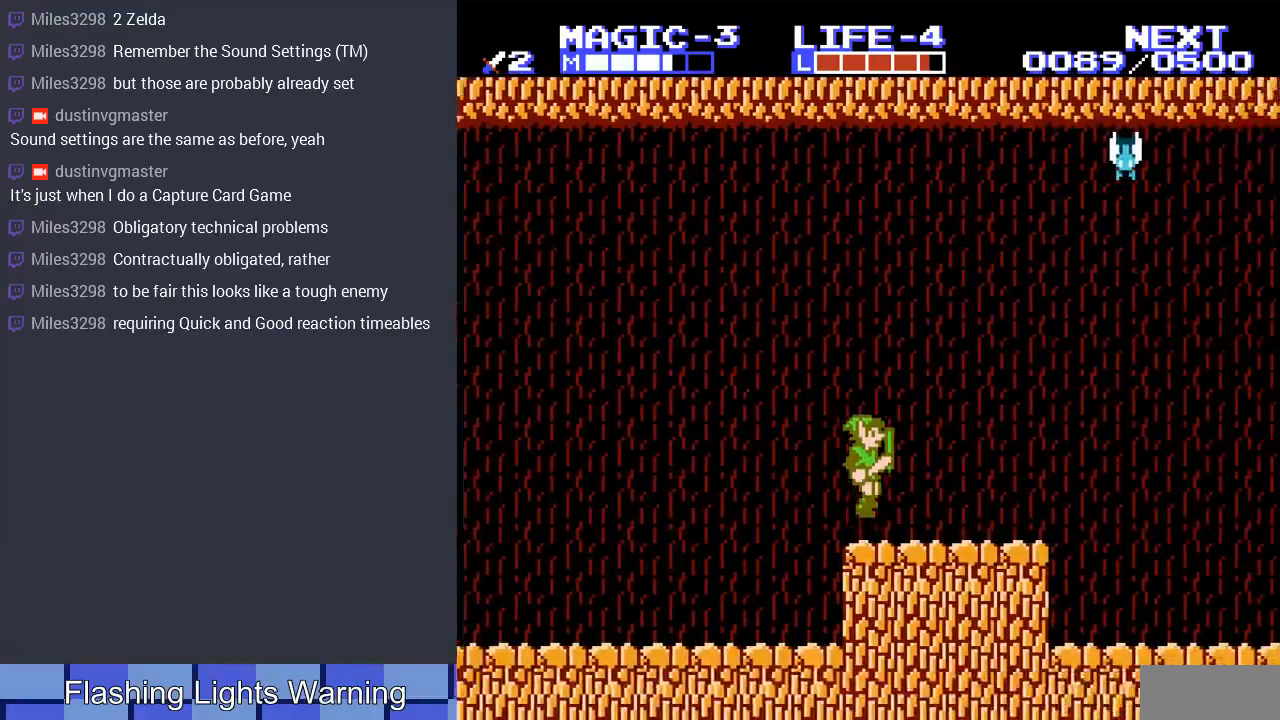
Gameplay with a controller (Nintendo layout); each line is a JSON object with the inputs held at the frame after it. "events" lists button and stick changes between this image and that frame as [ms after this image, input, new state], when the widget could be followed in between. Not read: L3 R3.
{"buttons": ["DPAD_RIGHT"], "events": [[100, "DPAD_RIGHT", "up"], [467, "DPAD_RIGHT", "down"]]}
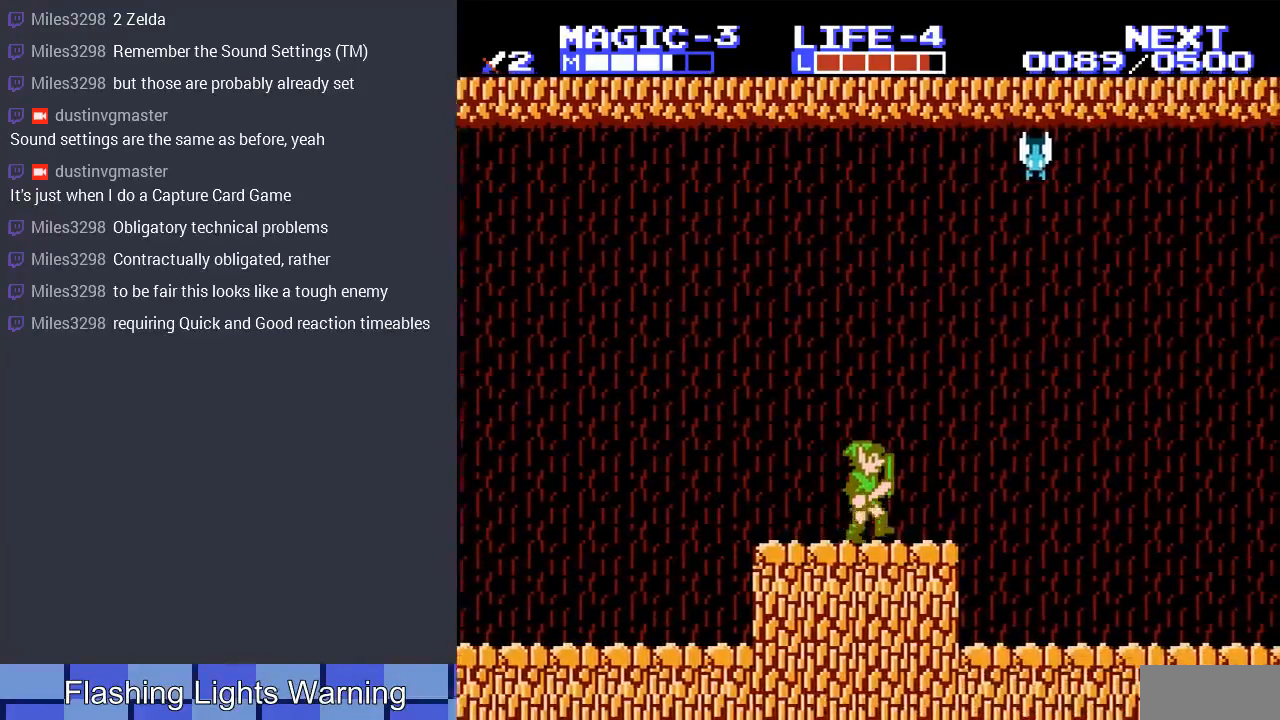
{"buttons": ["DPAD_RIGHT"], "events": []}
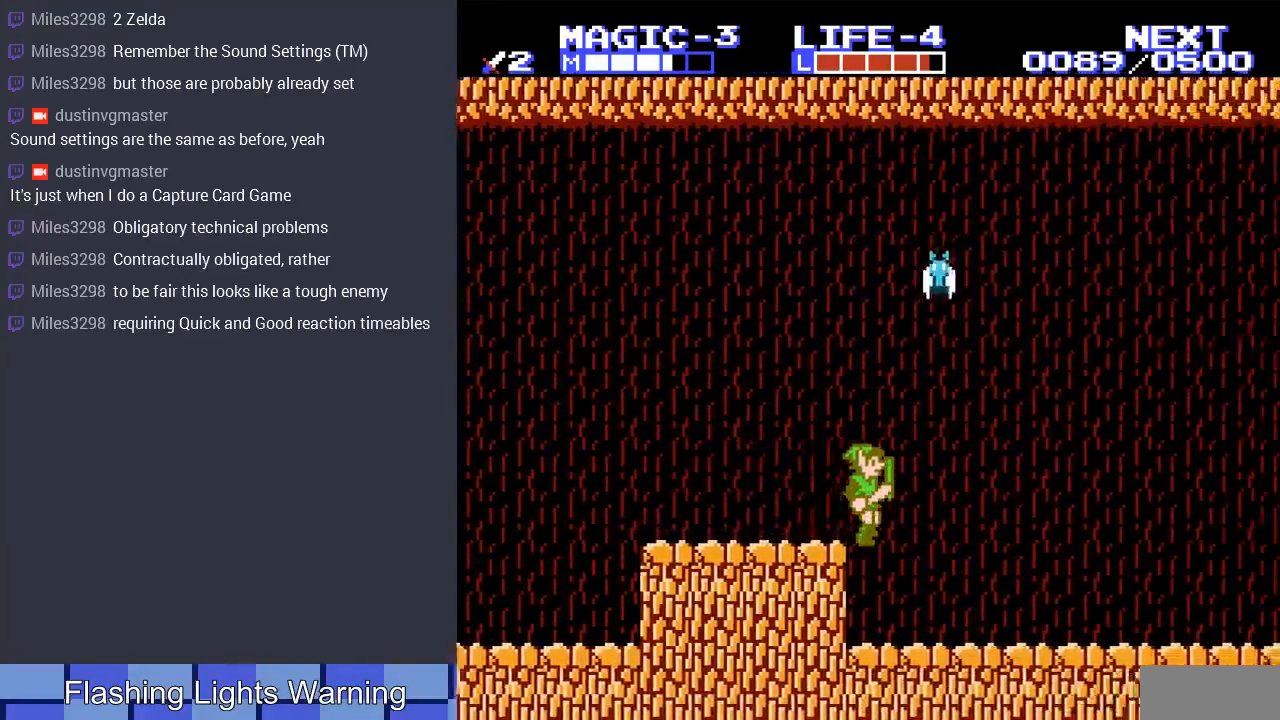
{"buttons": ["DPAD_LEFT"], "events": [[233, "DPAD_LEFT", "down"], [233, "DPAD_RIGHT", "up"]]}
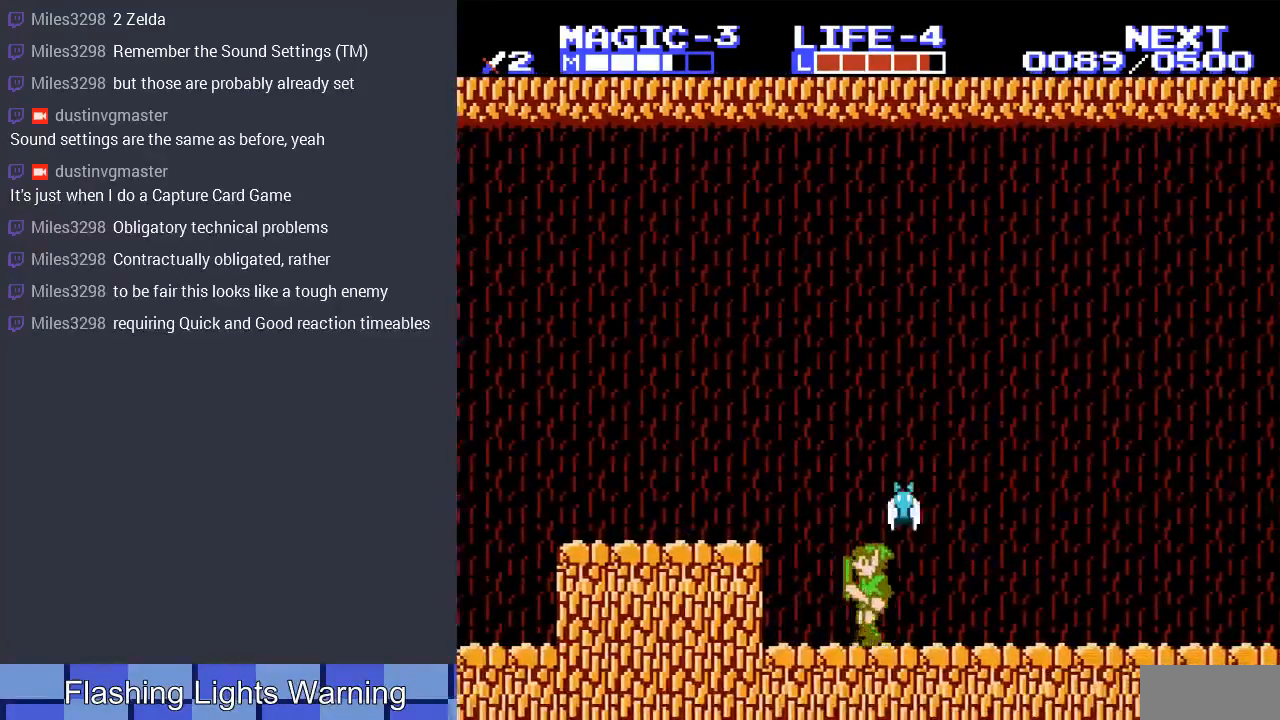
{"buttons": ["DPAD_RIGHT"], "events": [[167, "DPAD_LEFT", "up"], [200, "DPAD_RIGHT", "down"]]}
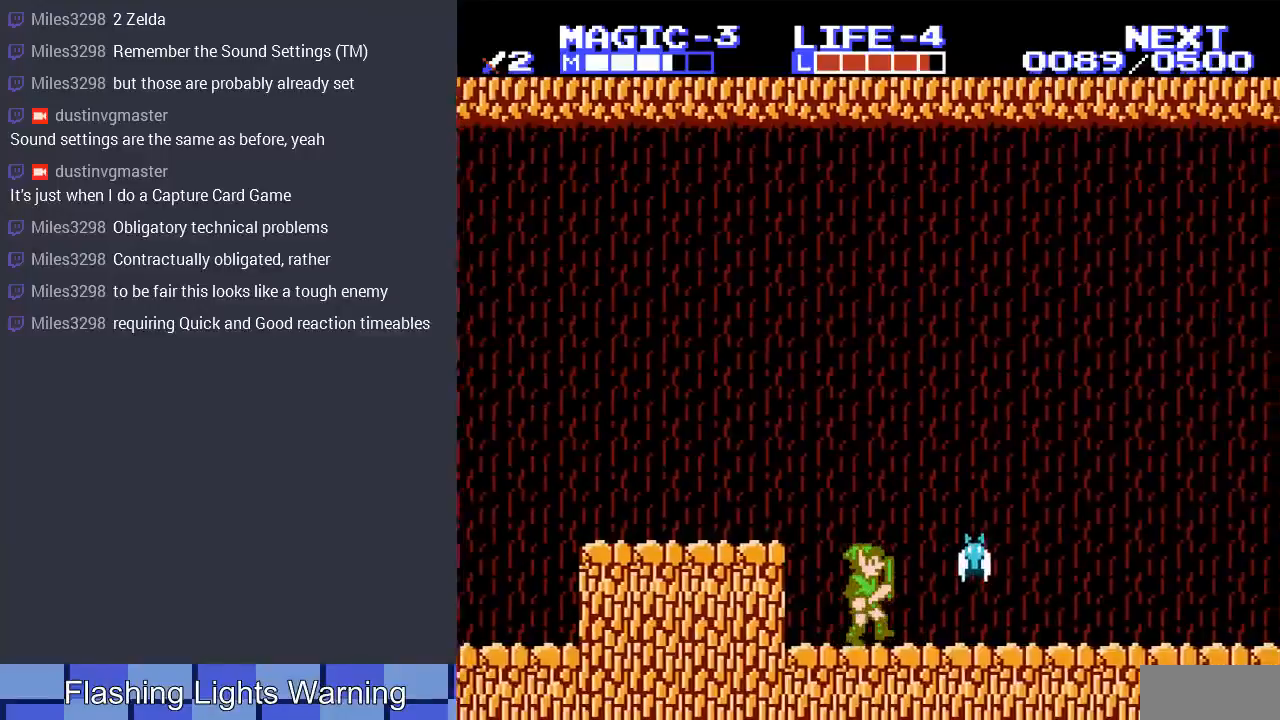
{"buttons": ["DPAD_RIGHT"], "events": [[233, "B", "down"], [333, "DPAD_RIGHT", "up"], [400, "B", "up"], [500, "DPAD_RIGHT", "down"]]}
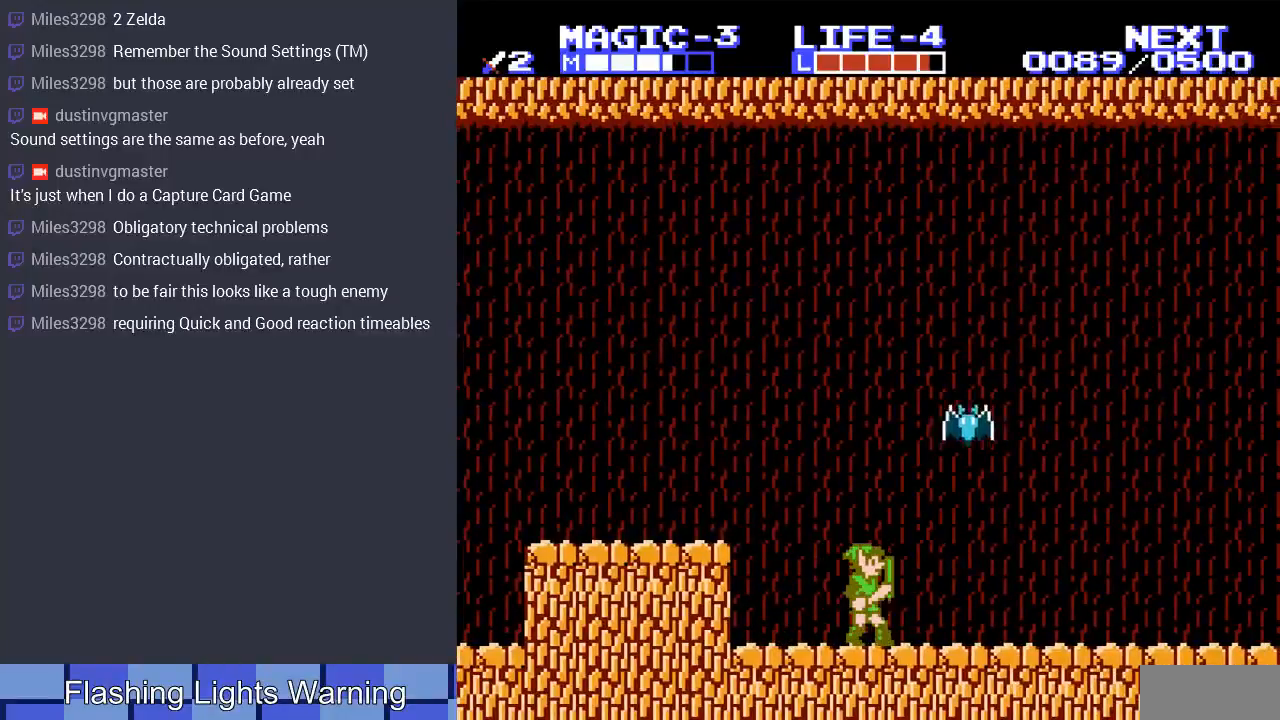
{"buttons": ["DPAD_RIGHT"], "events": []}
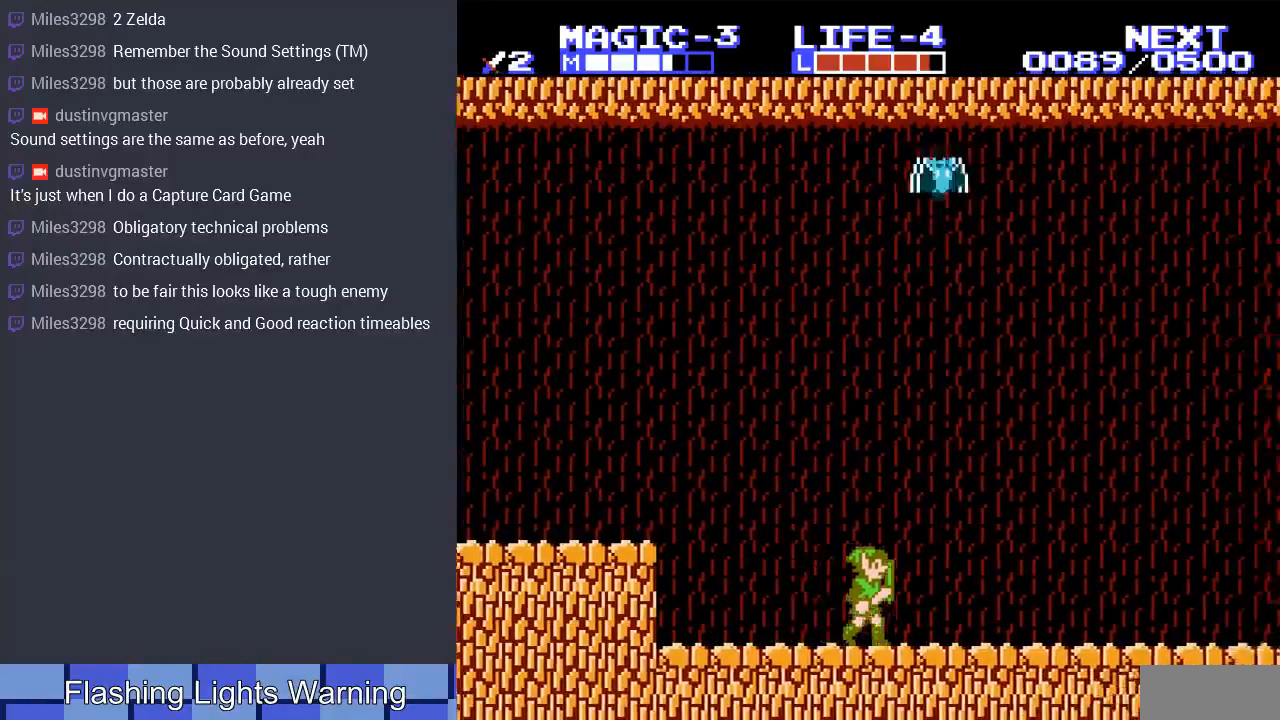
{"buttons": ["DPAD_LEFT"], "events": [[333, "DPAD_LEFT", "down"], [333, "DPAD_RIGHT", "up"]]}
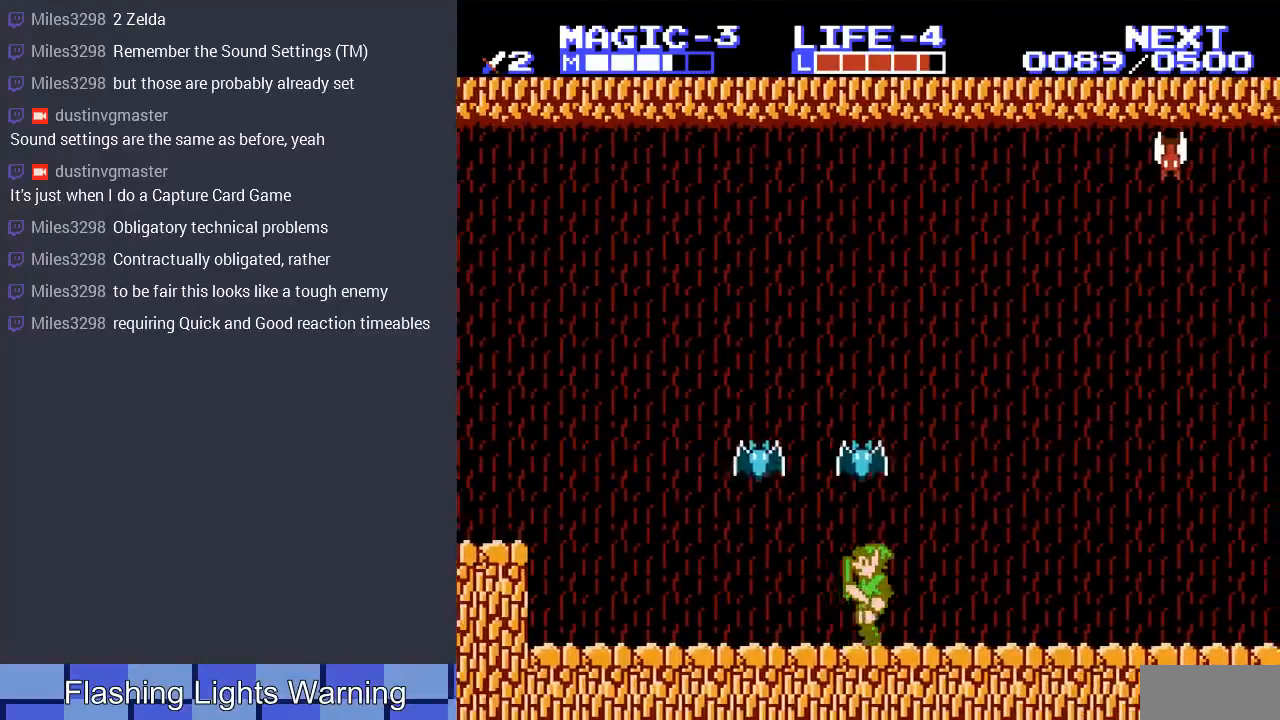
{"buttons": ["DPAD_RIGHT"], "events": [[33, "DPAD_LEFT", "up"], [67, "B", "down"], [200, "B", "up"], [200, "DPAD_LEFT", "down"], [433, "DPAD_LEFT", "up"], [433, "DPAD_UP", "down"], [467, "DPAD_UP", "up"], [500, "DPAD_RIGHT", "down"]]}
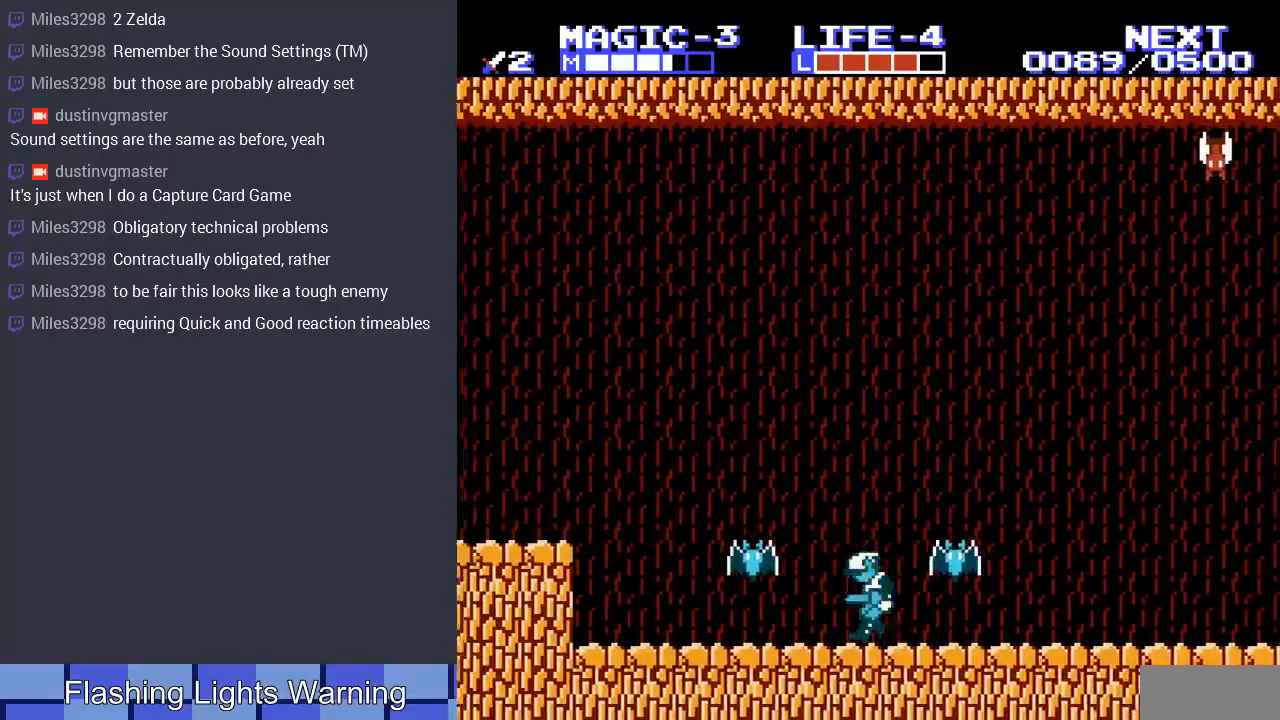
{"buttons": ["DPAD_RIGHT"], "events": []}
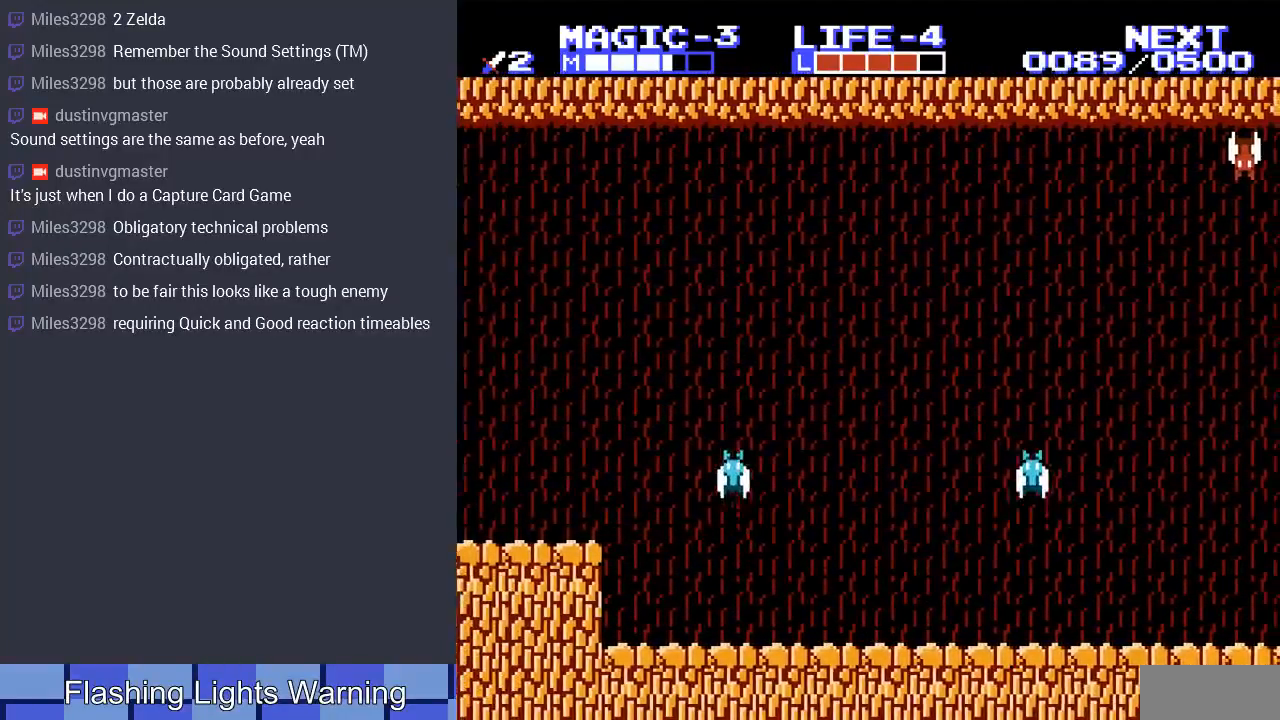
{"buttons": ["DPAD_RIGHT"], "events": []}
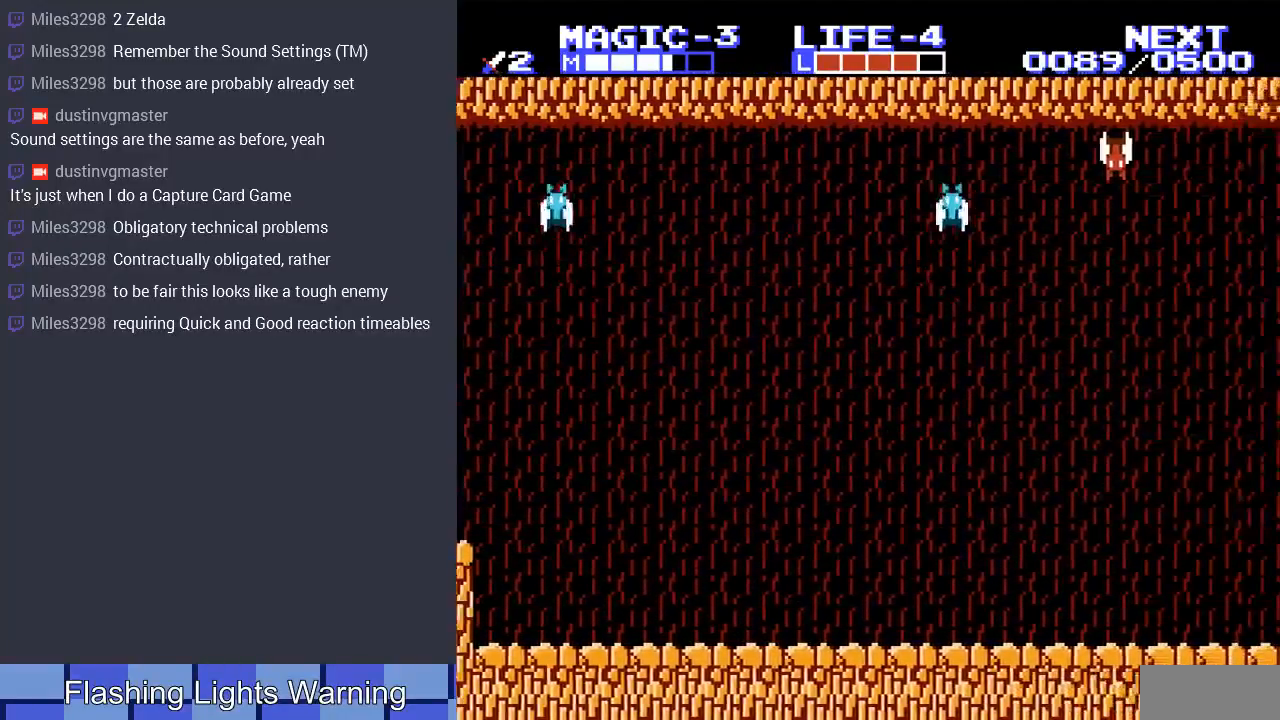
{"buttons": ["DPAD_RIGHT"], "events": [[133, "DPAD_RIGHT", "up"], [200, "DPAD_LEFT", "down"], [367, "DPAD_LEFT", "up"], [367, "DPAD_UP", "down"], [433, "DPAD_RIGHT", "down"], [433, "DPAD_UP", "up"]]}
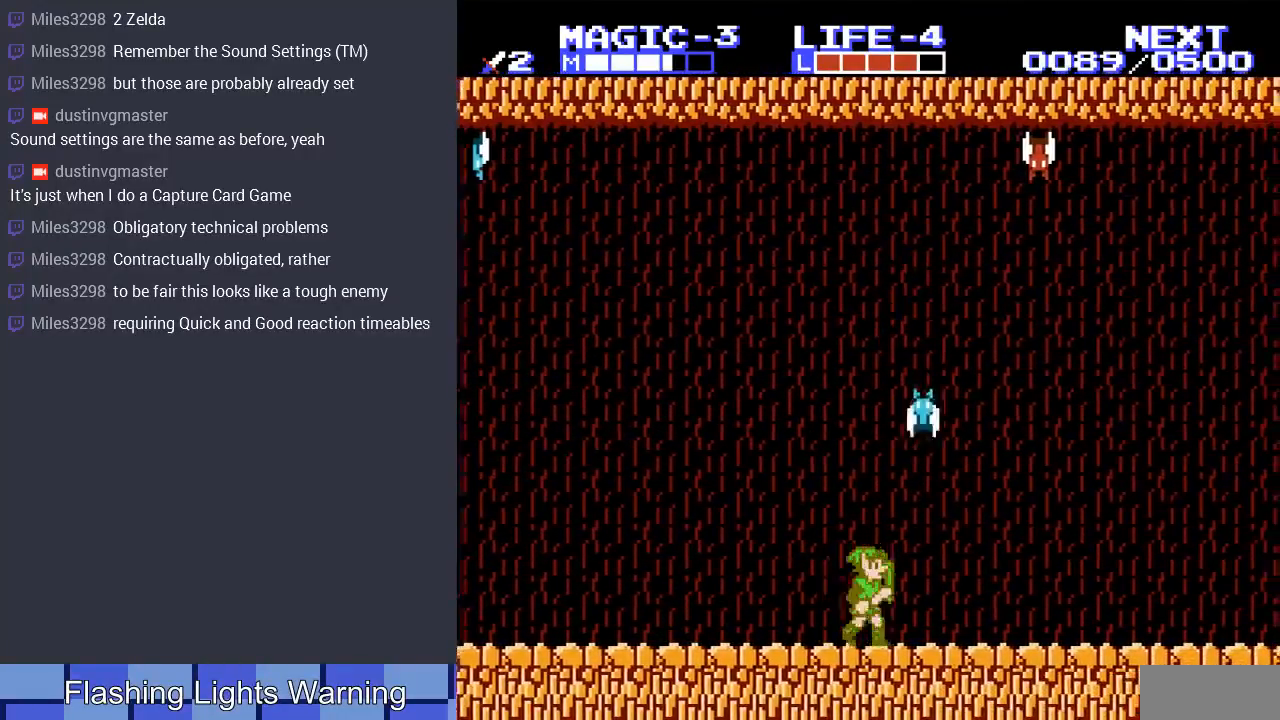
{"buttons": ["B"], "events": [[133, "DPAD_RIGHT", "up"], [267, "B", "down"], [400, "B", "up"], [467, "B", "down"]]}
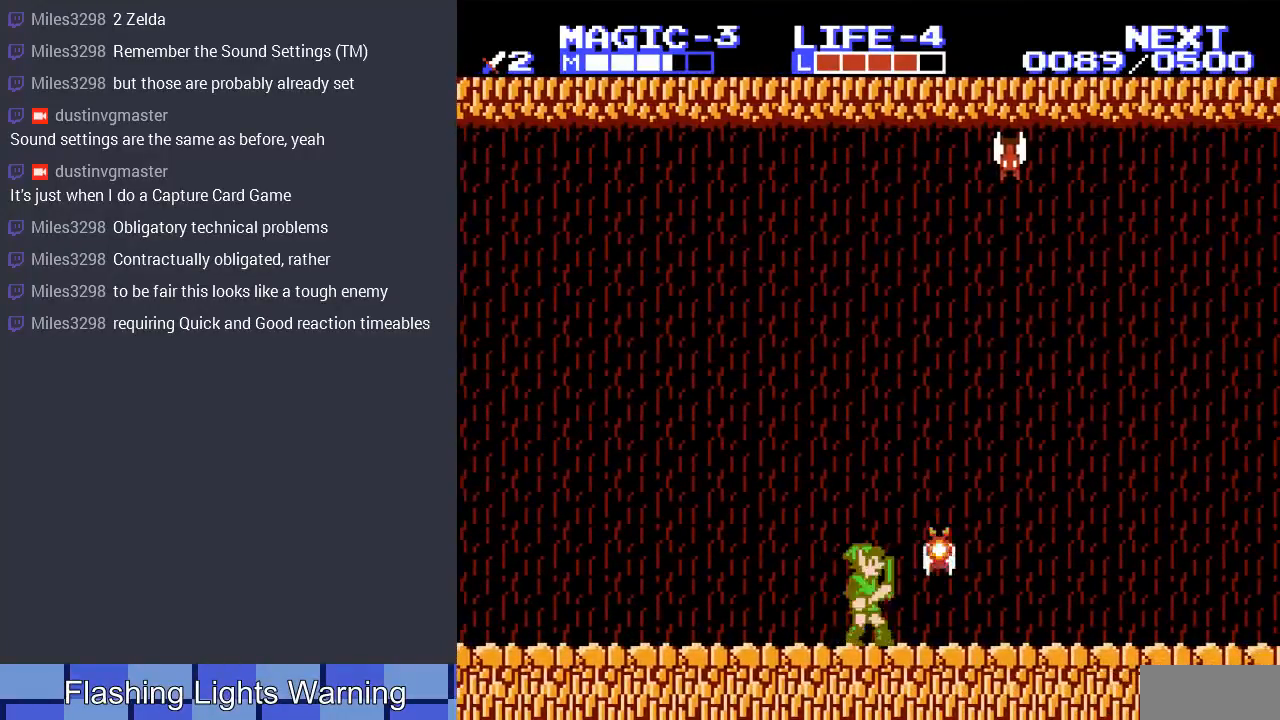
{"buttons": [], "events": [[100, "B", "up"], [200, "B", "down"], [333, "B", "up"]]}
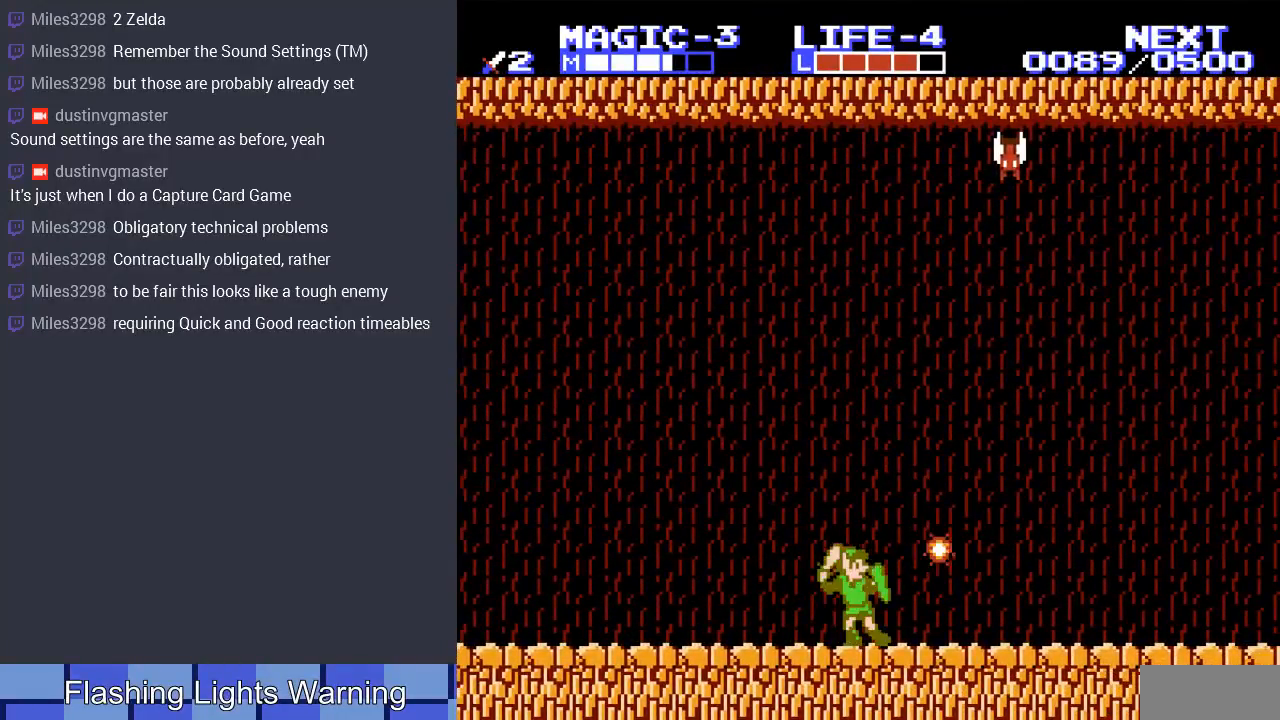
{"buttons": [], "events": [[67, "START", "down"], [267, "START", "up"]]}
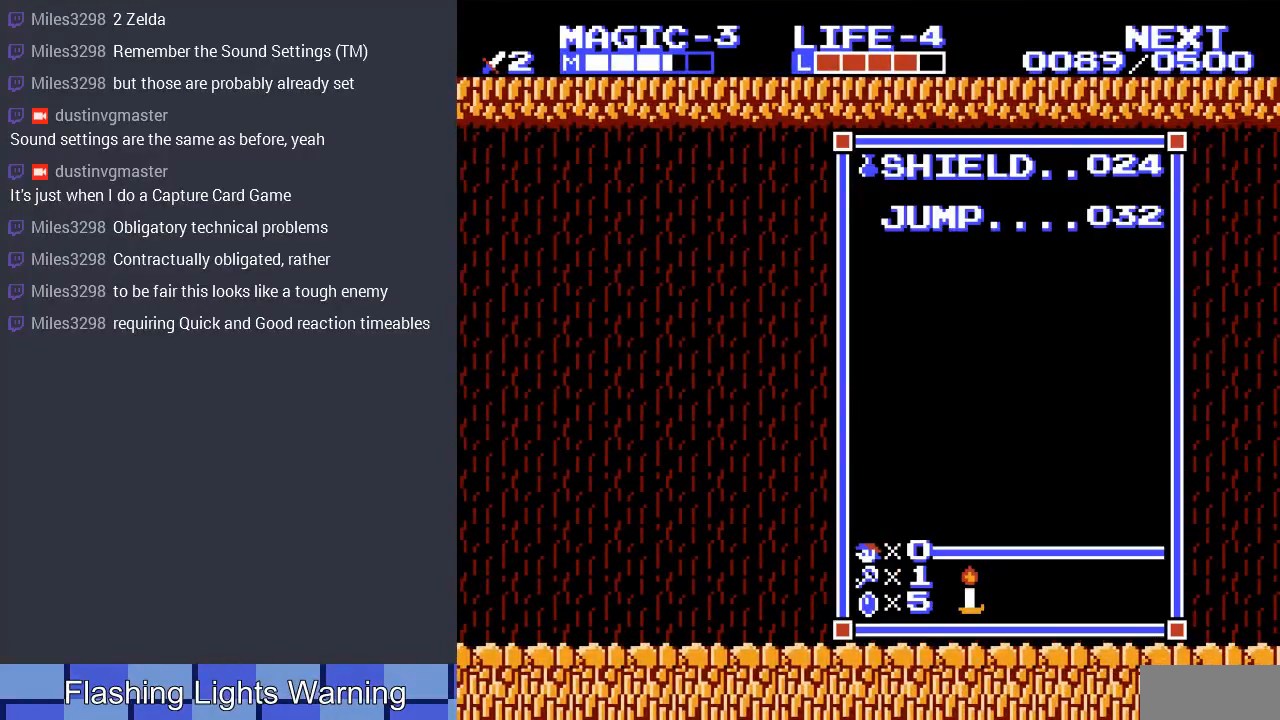
{"buttons": [], "events": [[100, "START", "down"], [267, "START", "up"]]}
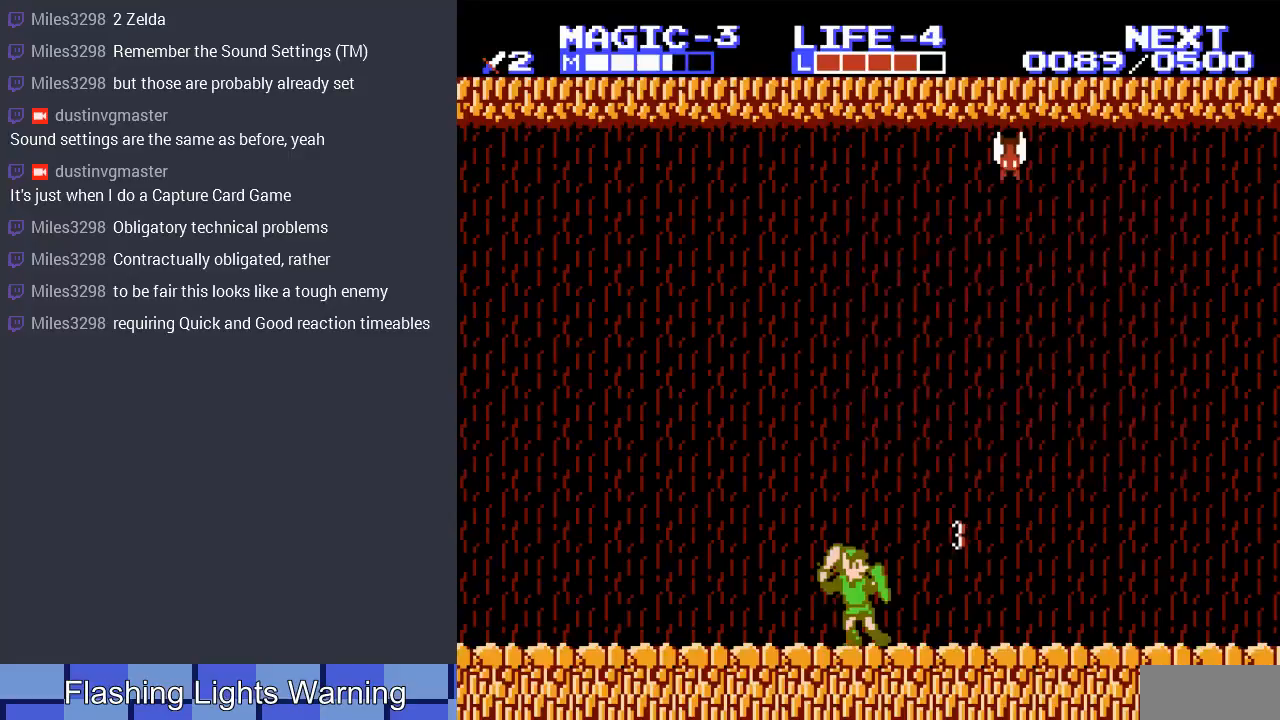
{"buttons": ["DPAD_RIGHT"], "events": [[33, "SELECT", "down"], [200, "SELECT", "up"], [367, "DPAD_RIGHT", "down"]]}
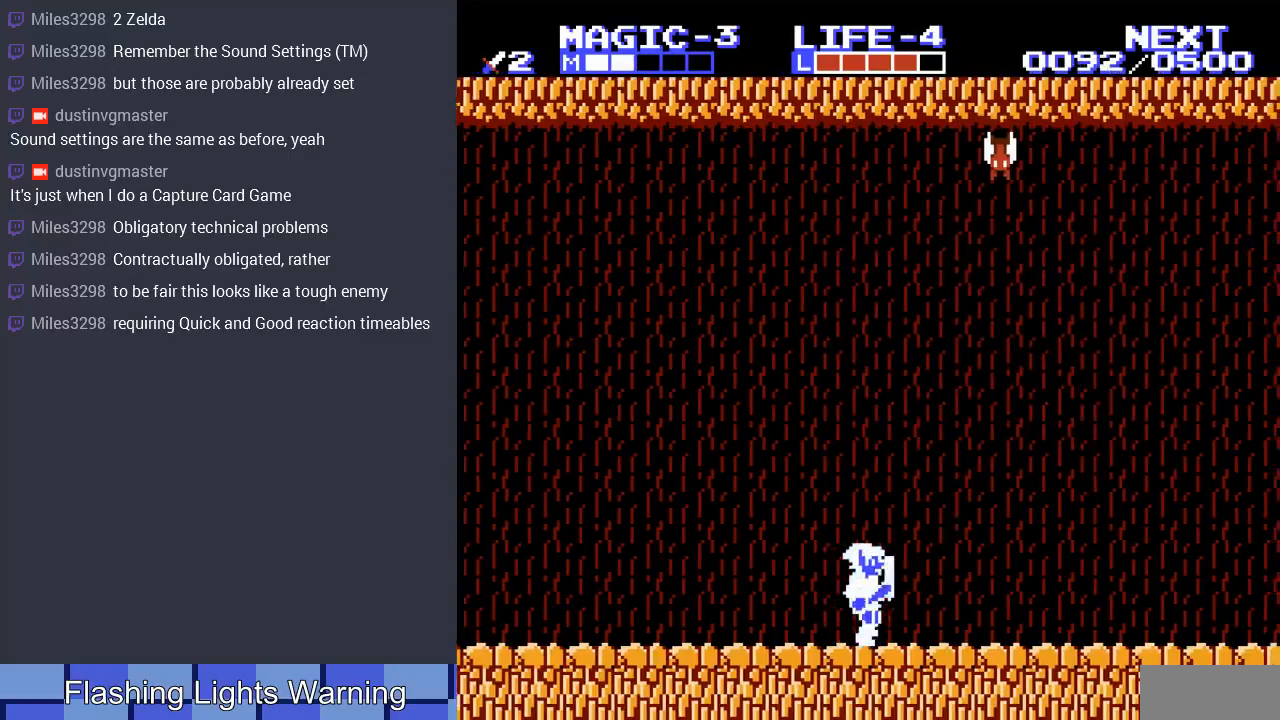
{"buttons": [], "events": [[467, "DPAD_RIGHT", "up"]]}
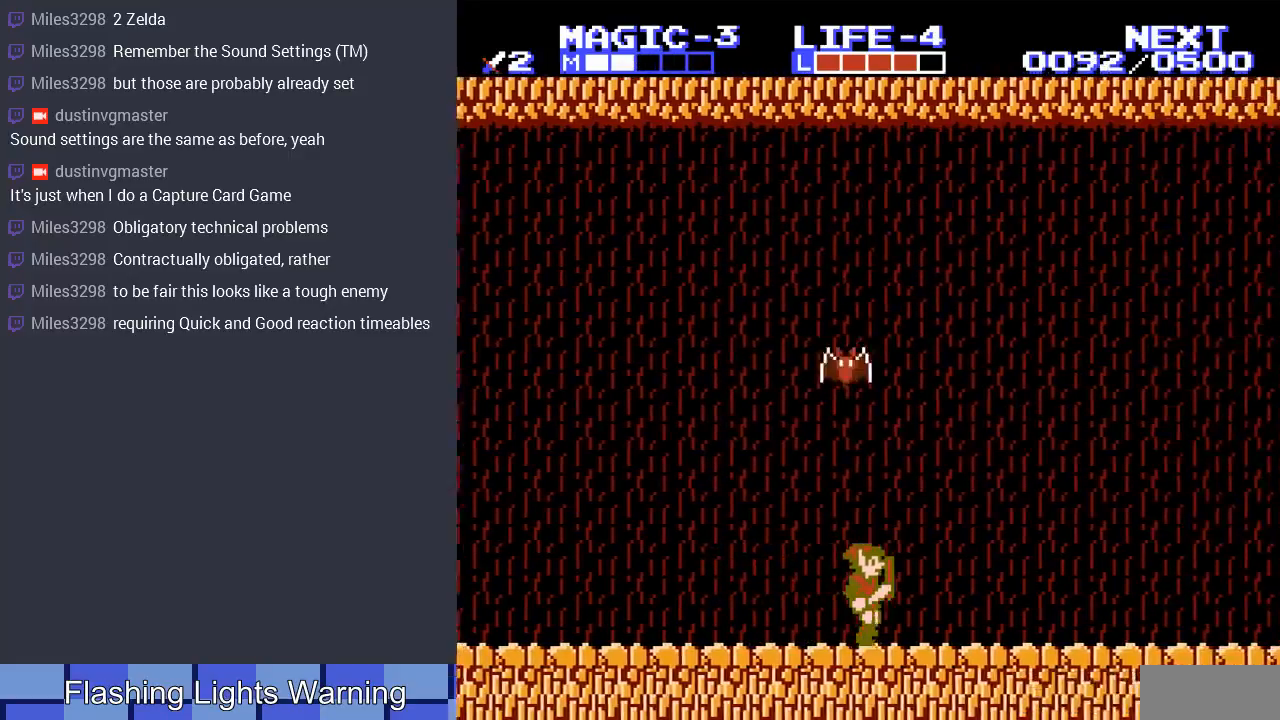
{"buttons": ["DPAD_LEFT"], "events": [[233, "DPAD_LEFT", "down"]]}
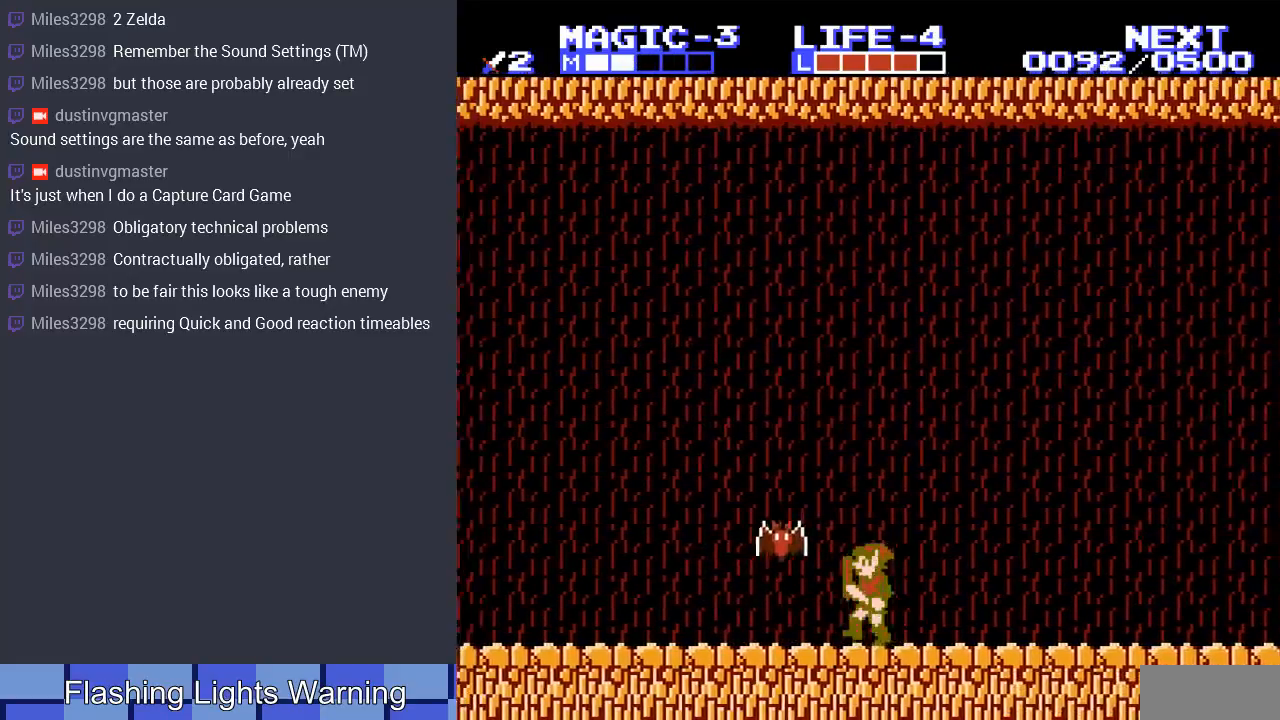
{"buttons": ["DPAD_LEFT"], "events": [[100, "B", "down"], [200, "B", "up"], [233, "DPAD_LEFT", "up"], [300, "B", "down"], [367, "DPAD_LEFT", "down"], [433, "B", "up"]]}
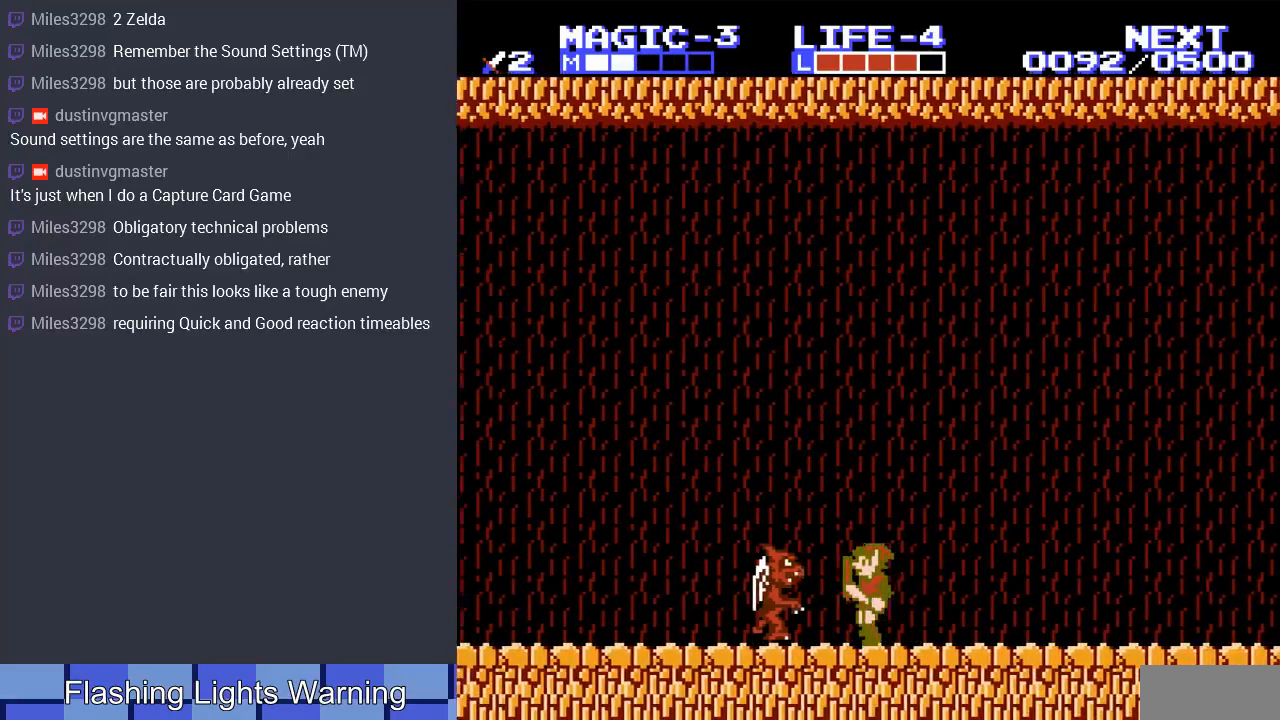
{"buttons": ["B", "DPAD_LEFT"], "events": [[67, "B", "down"], [133, "DPAD_LEFT", "up"], [200, "B", "up"], [267, "B", "down"], [367, "B", "up"], [433, "B", "down"], [500, "DPAD_LEFT", "down"]]}
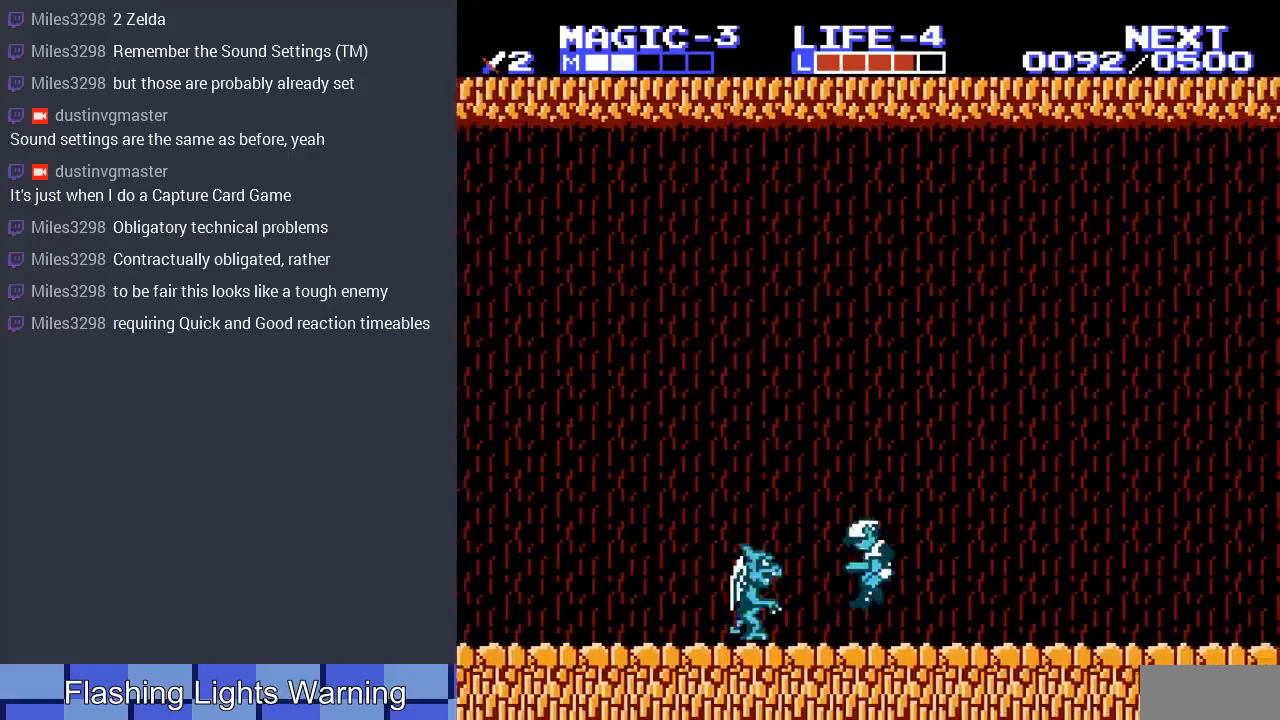
{"buttons": ["DPAD_LEFT"], "events": [[33, "B", "up"]]}
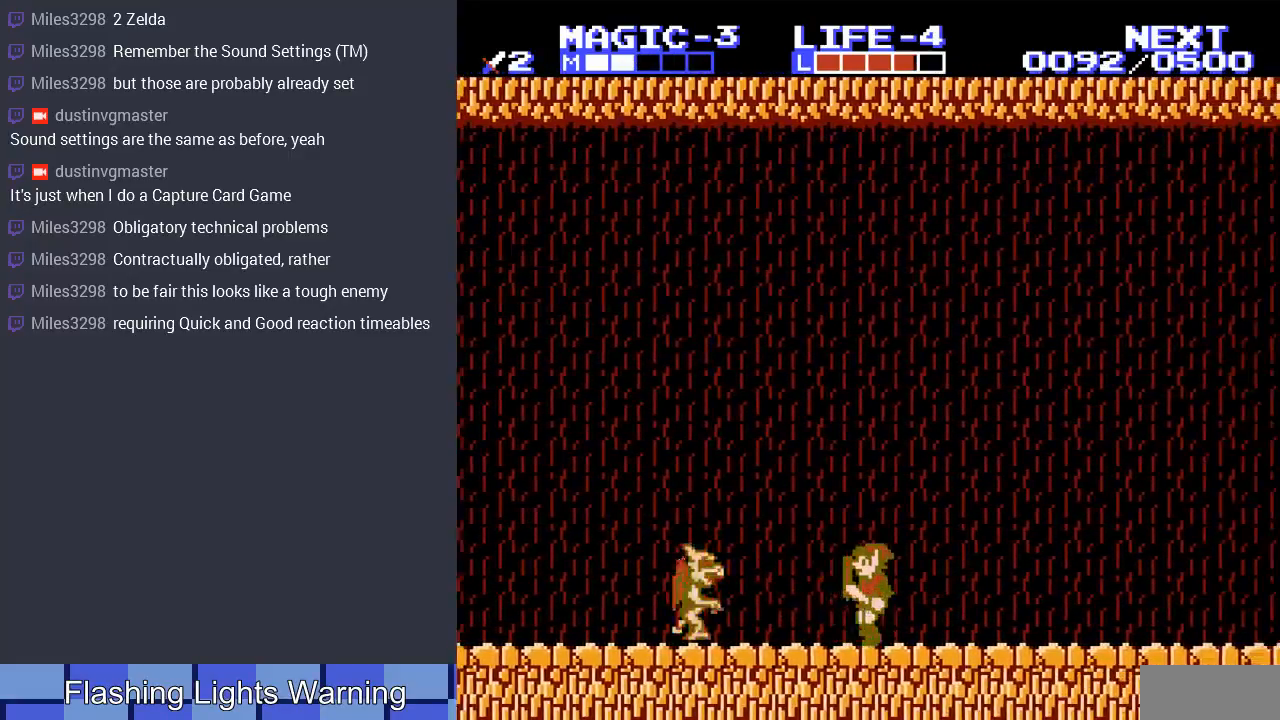
{"buttons": ["B", "DPAD_LEFT"], "events": [[433, "B", "down"]]}
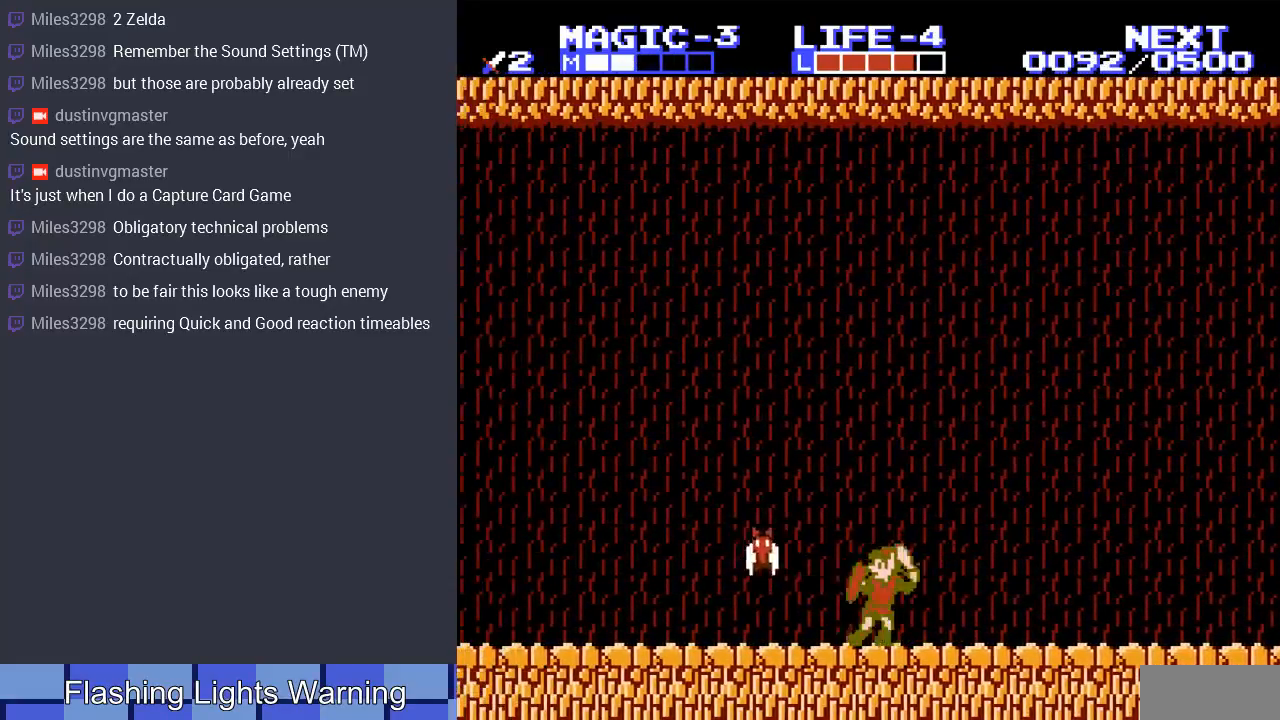
{"buttons": ["DPAD_LEFT"], "events": [[33, "DPAD_LEFT", "up"], [67, "B", "up"], [400, "DPAD_LEFT", "down"]]}
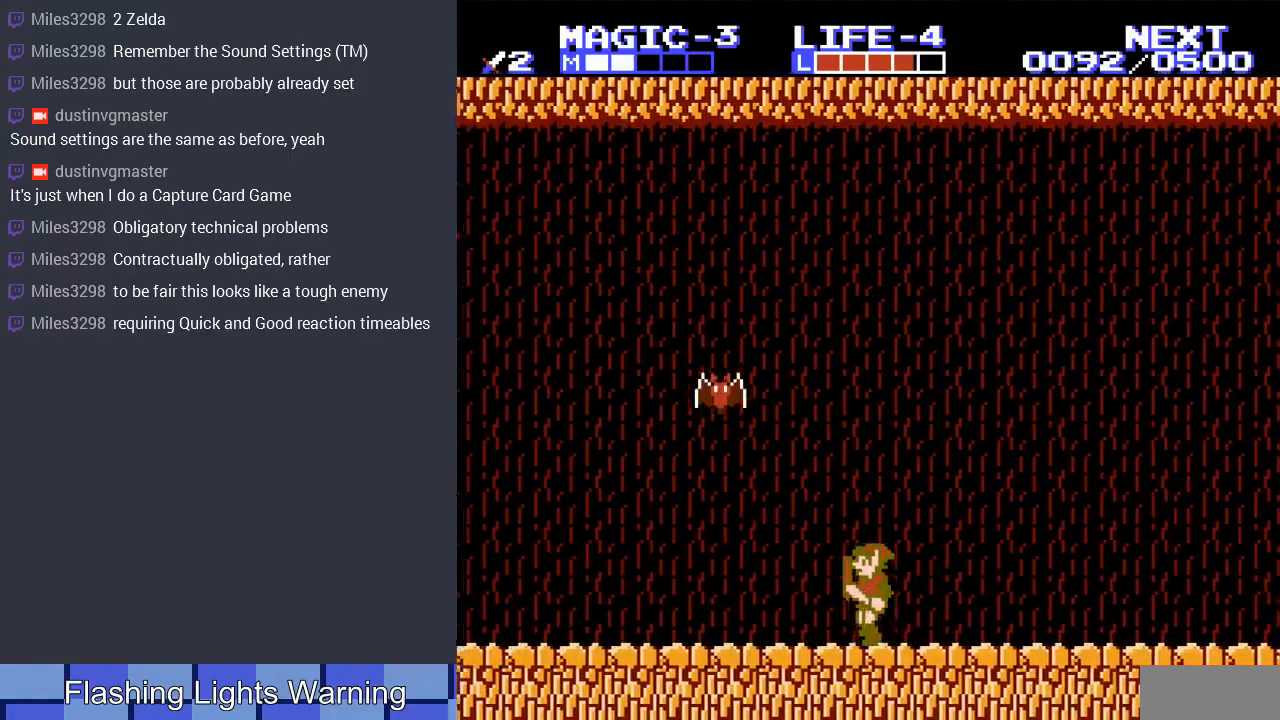
{"buttons": [], "events": [[167, "DPAD_LEFT", "up"]]}
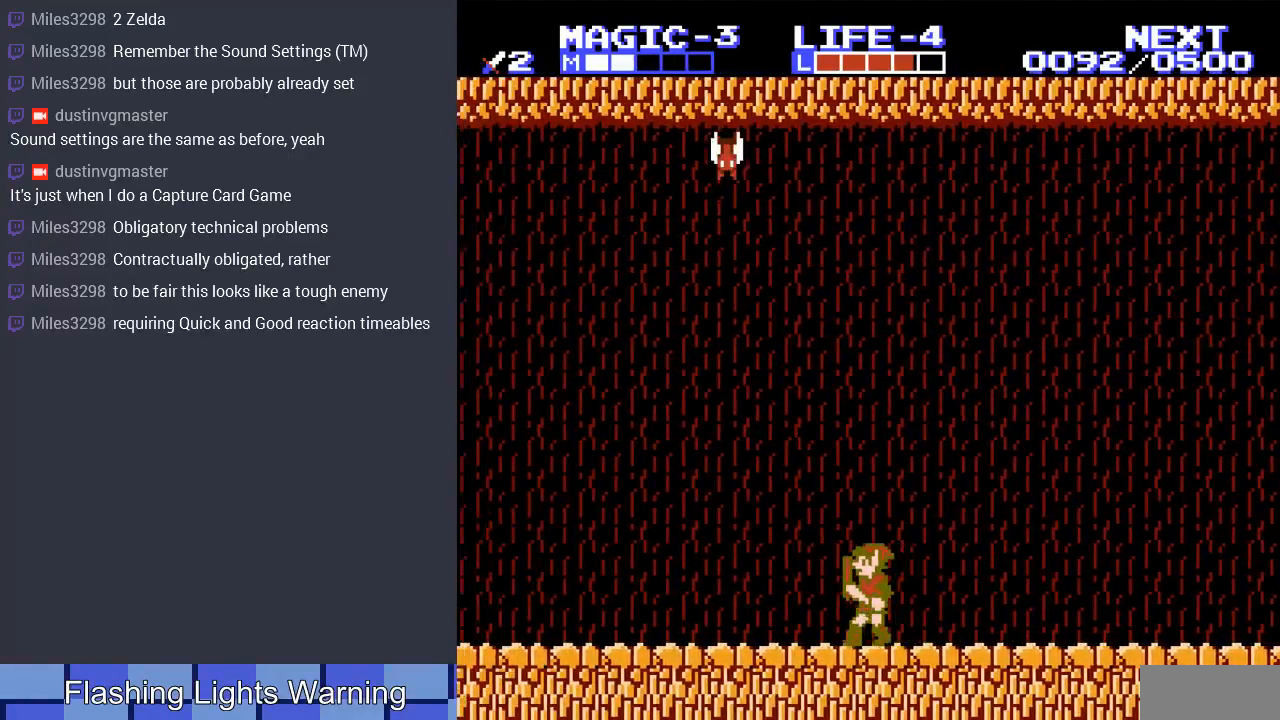
{"buttons": ["DPAD_RIGHT"], "events": [[33, "DPAD_LEFT", "down"], [300, "DPAD_LEFT", "up"], [433, "DPAD_RIGHT", "down"]]}
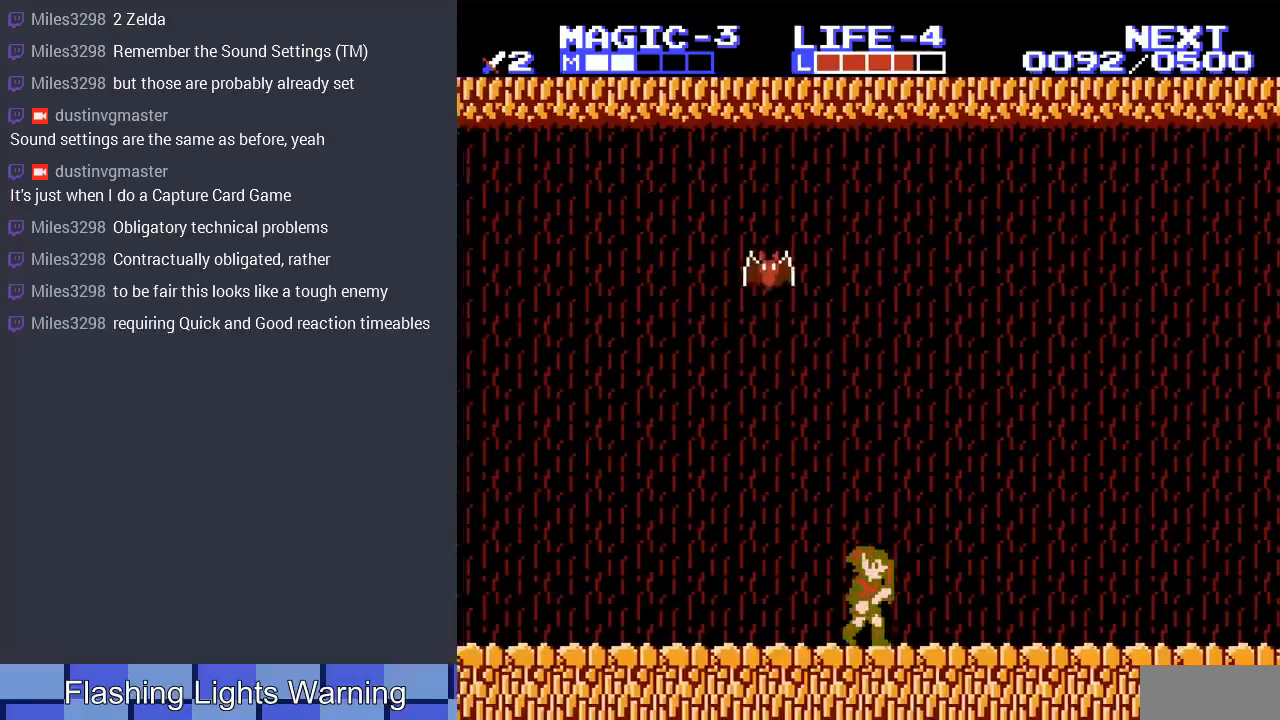
{"buttons": ["DPAD_LEFT"], "events": [[200, "DPAD_LEFT", "down"], [200, "DPAD_RIGHT", "up"]]}
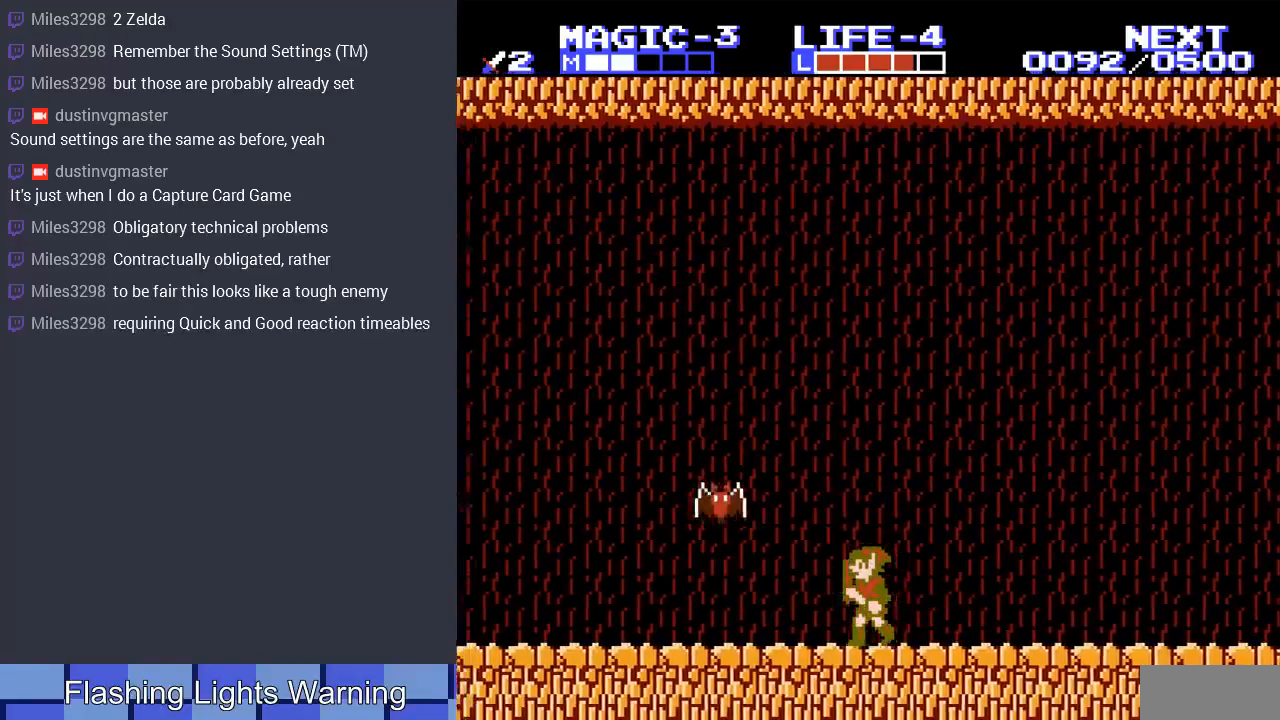
{"buttons": [], "events": [[400, "B", "down"], [400, "DPAD_LEFT", "up"], [500, "B", "up"]]}
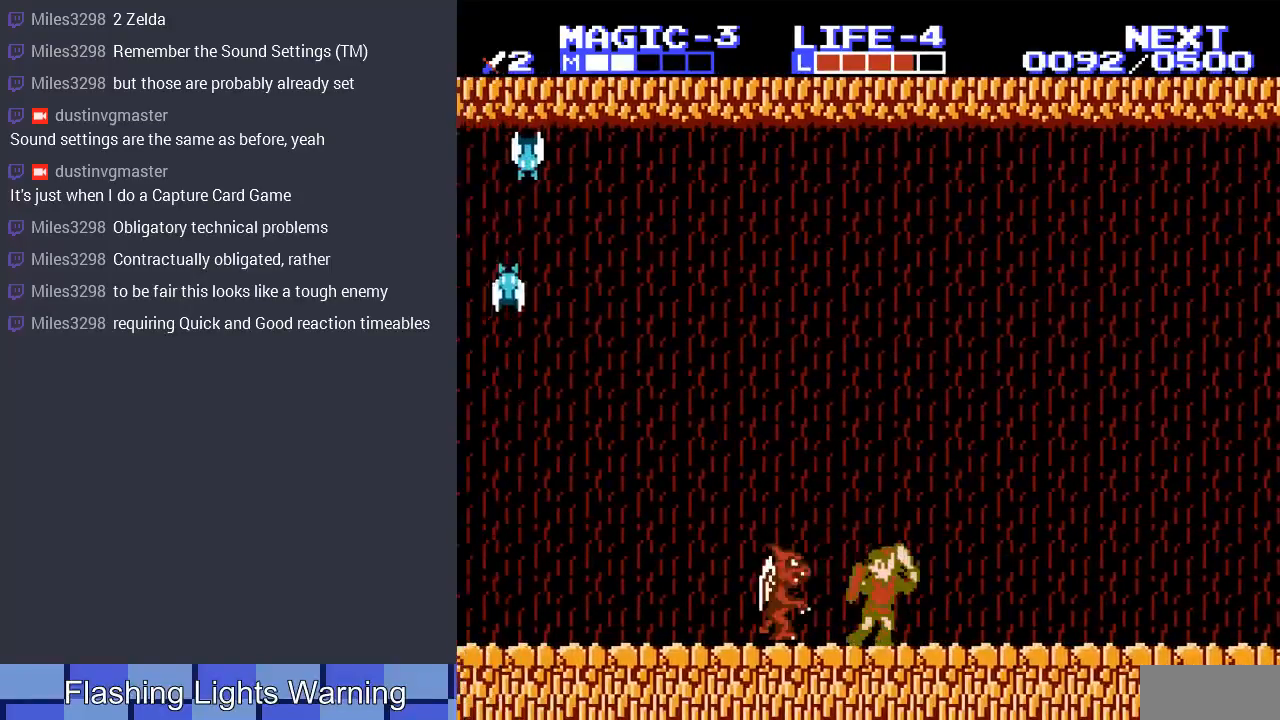
{"buttons": ["B", "DPAD_LEFT"], "events": [[67, "B", "down"], [200, "B", "up"], [267, "B", "down"], [300, "DPAD_LEFT", "down"], [333, "B", "up"], [433, "B", "down"]]}
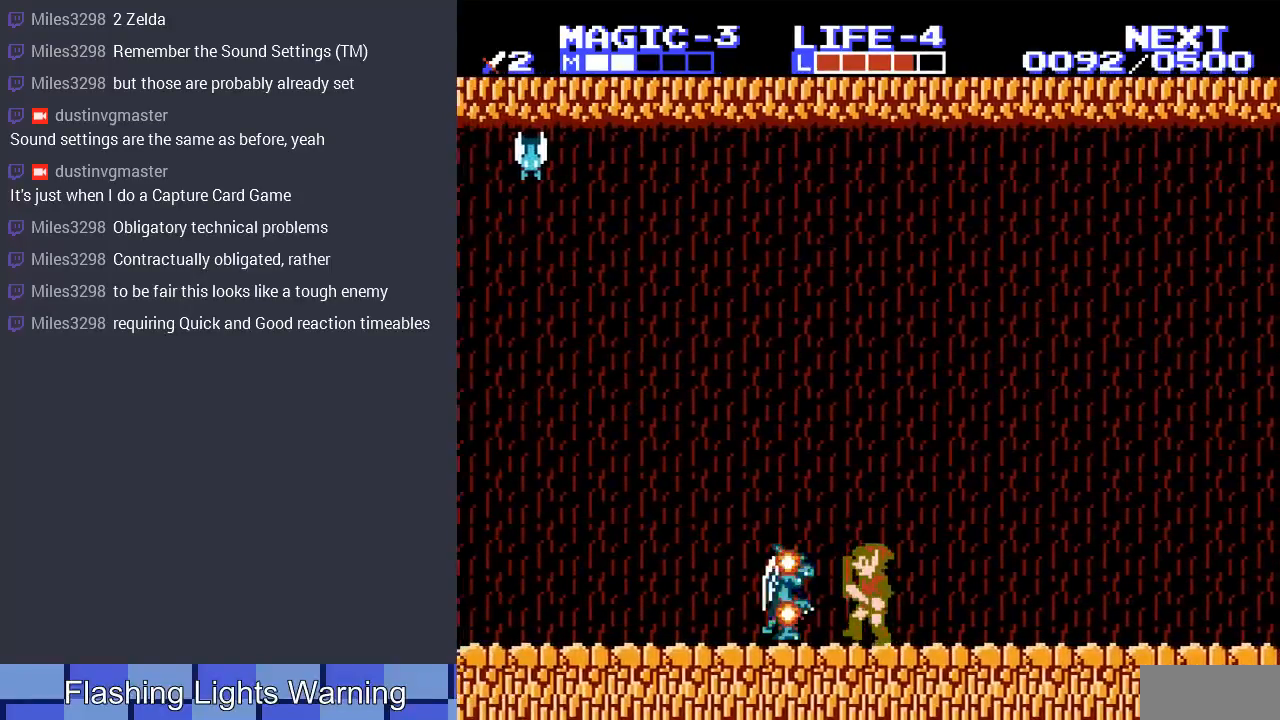
{"buttons": ["DPAD_RIGHT"], "events": [[33, "B", "up"], [200, "DPAD_LEFT", "up"], [433, "DPAD_RIGHT", "down"]]}
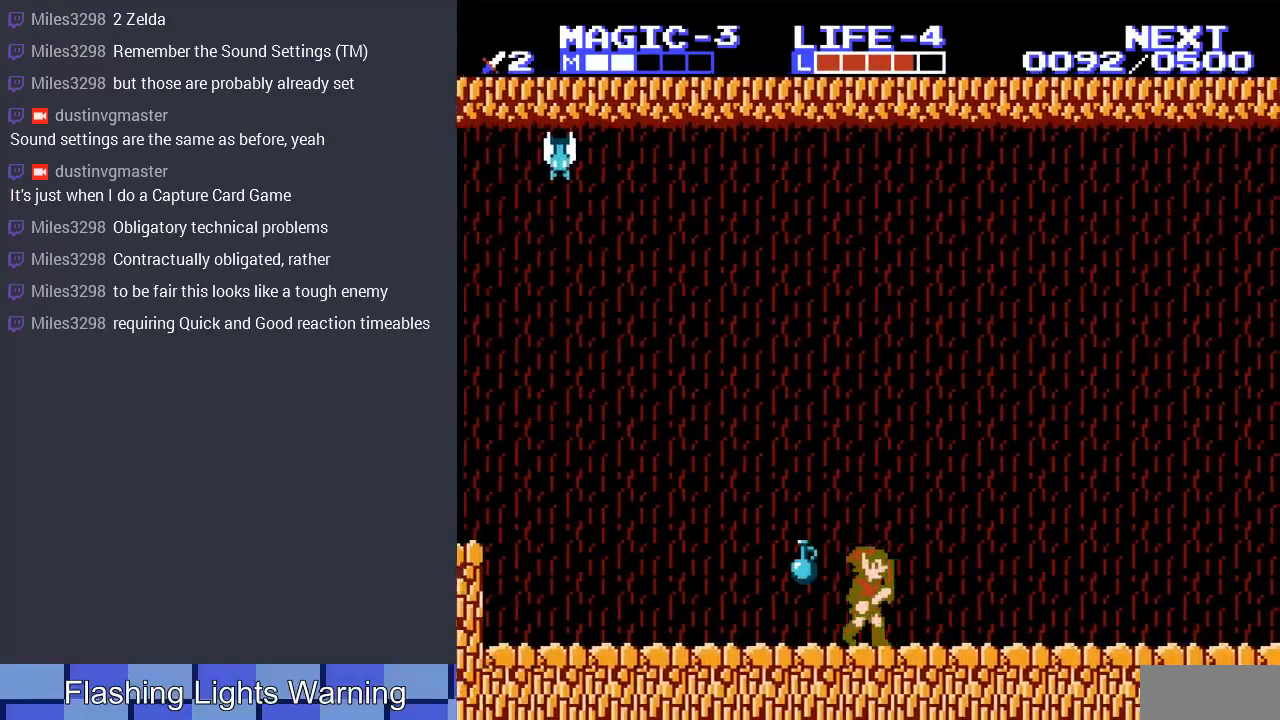
{"buttons": ["DPAD_LEFT"], "events": [[300, "DPAD_RIGHT", "up"], [300, "DPAD_UP", "down"], [333, "DPAD_LEFT", "down"], [333, "DPAD_UP", "up"]]}
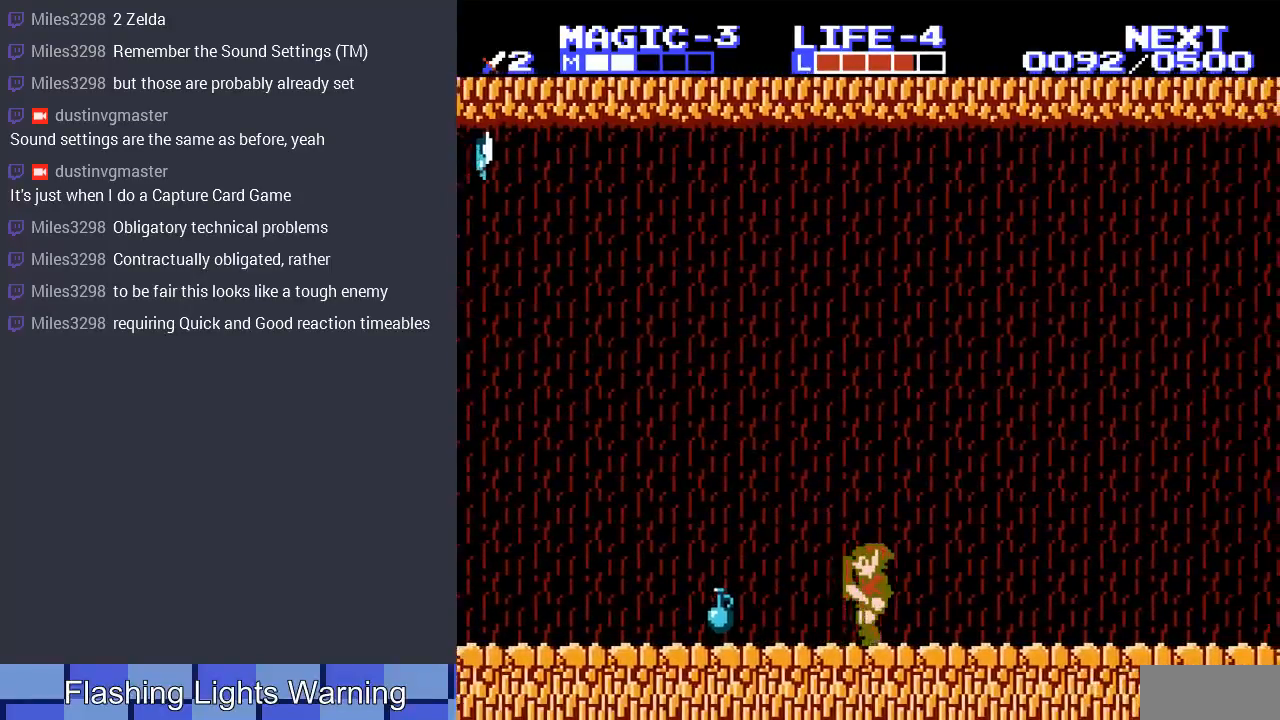
{"buttons": ["B", "DPAD_DOWN"], "events": [[400, "DPAD_LEFT", "up"], [433, "DPAD_DOWN", "down"], [500, "B", "down"]]}